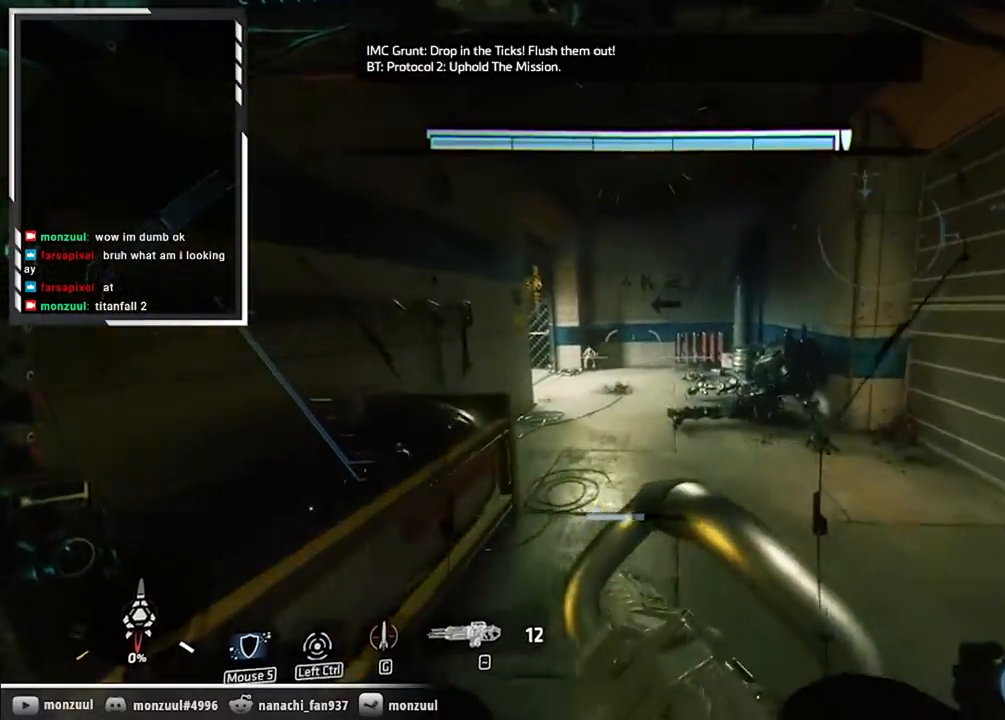
Gameplay with keyboard and mouse; each line is a JSON object with the keys and mouse buttons held at the frame after it. "events" lists presses ("down") and releases ("up") of "1", "2", "3", "4", "5", "a", "alt", "c", "ctrl", "d", "e", "f", "g", "q", "r", "s", "shift", "space", "t", "tab", "v", "w", "x", "z", "mouse_left", "mouse_middle", "mouse_right", "mouse_mb5", "mouse_wheel_up" and "mouse_wheel_down" between this image and that frame as [ms after this image, input, new state], when the widget could be followed in between. "mouse_left", "mouse_middle", "mouse_right", "mouse_mb5", "mouse_wheel_up", "mouse_wheel_down" = the "left", "middle", "right", "mb5", "wheel_up", "wheel_down" buttons of the "mouse" list. No other keys are recorded. Not read: mouse_mb4 mouse_move.
{"keys": ["w"], "mouse": [], "events": [[117, "r", "up"]]}
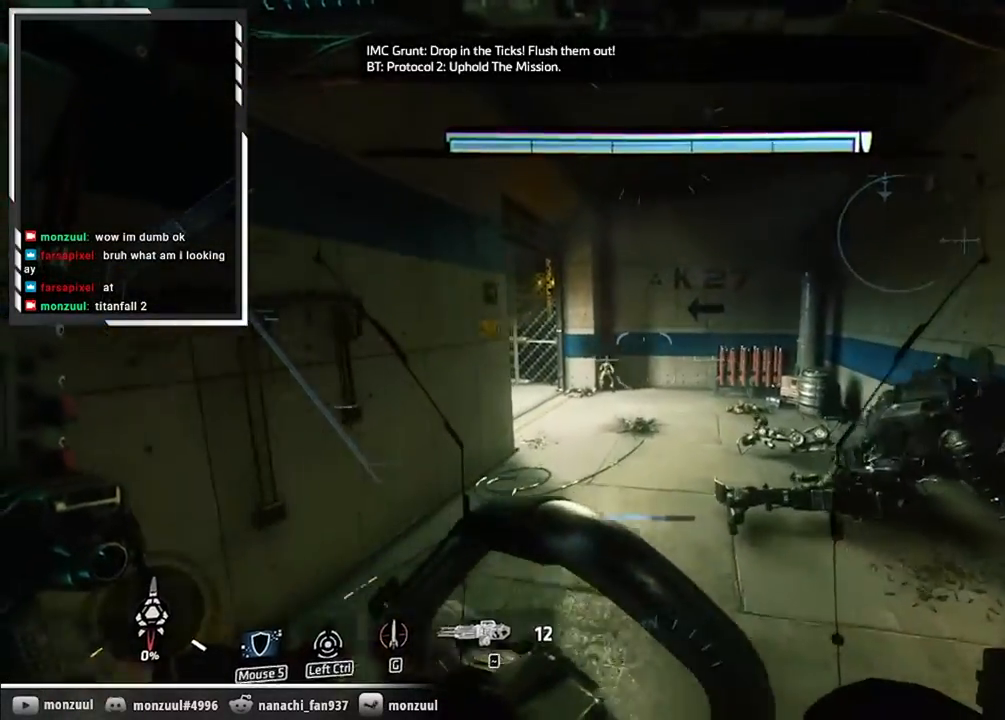
{"keys": ["w"], "mouse": [], "events": []}
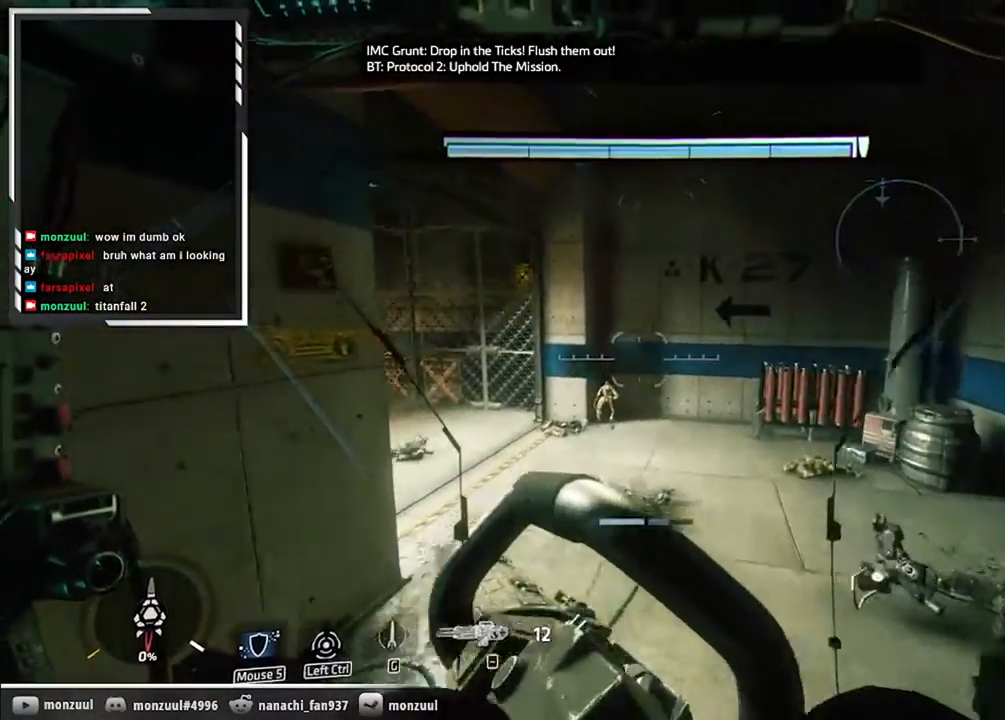
{"keys": ["w"], "mouse": [], "events": []}
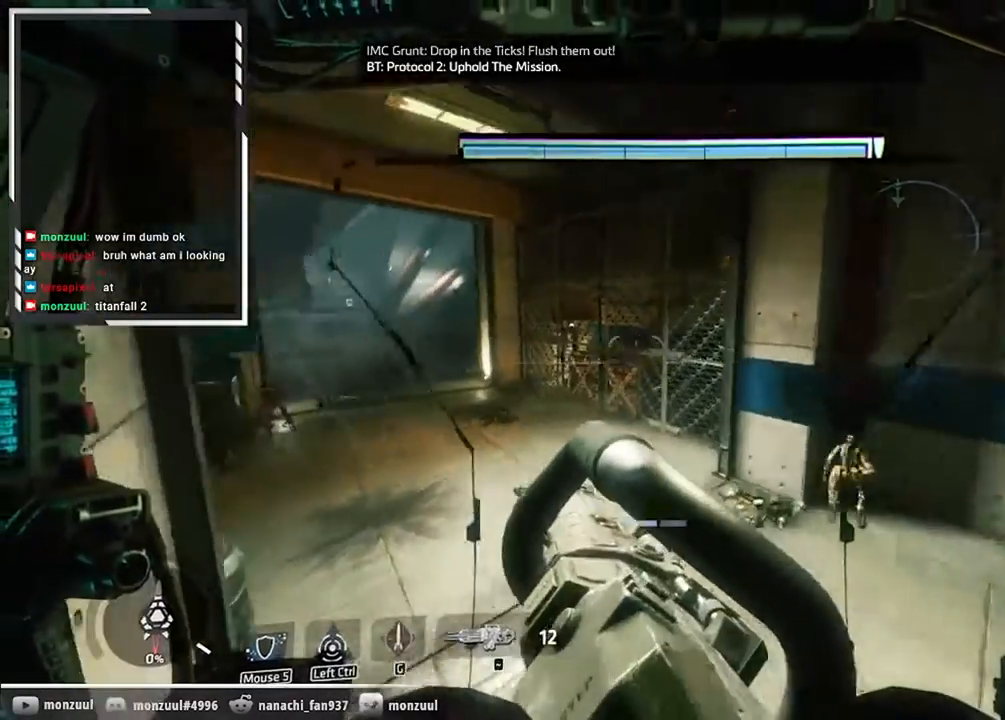
{"keys": ["a", "d", "w"], "mouse": []}
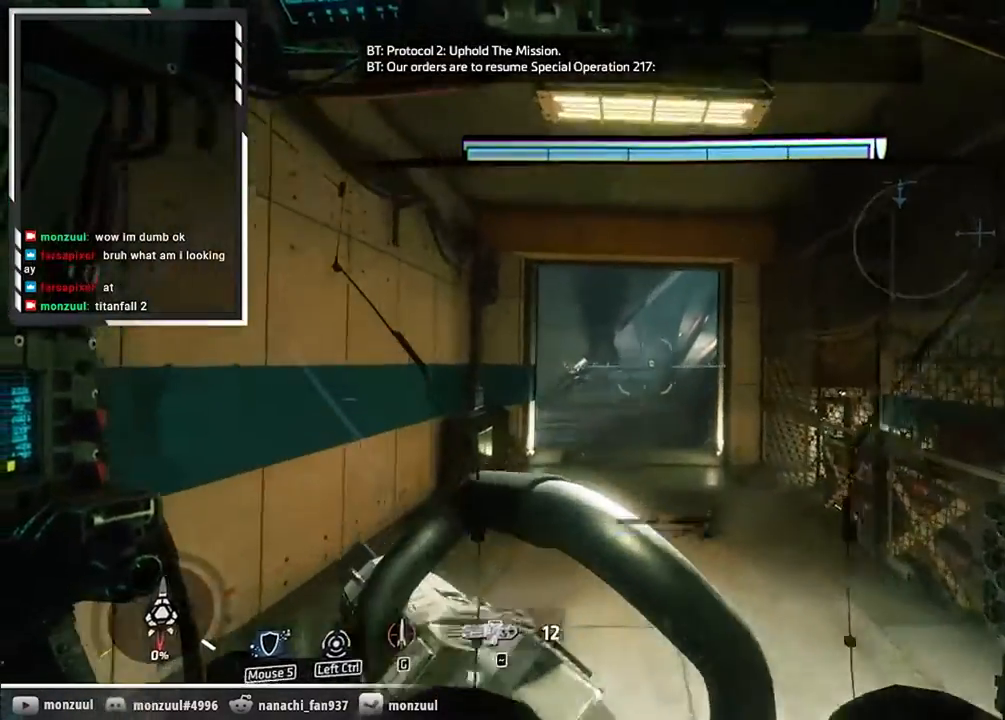
{"keys": ["w"], "mouse": [], "events": [[33, "space", "down"], [83, "shift", "down"], [367, "d", "up"], [367, "shift", "up"], [367, "space", "up"], [417, "a", "up"]]}
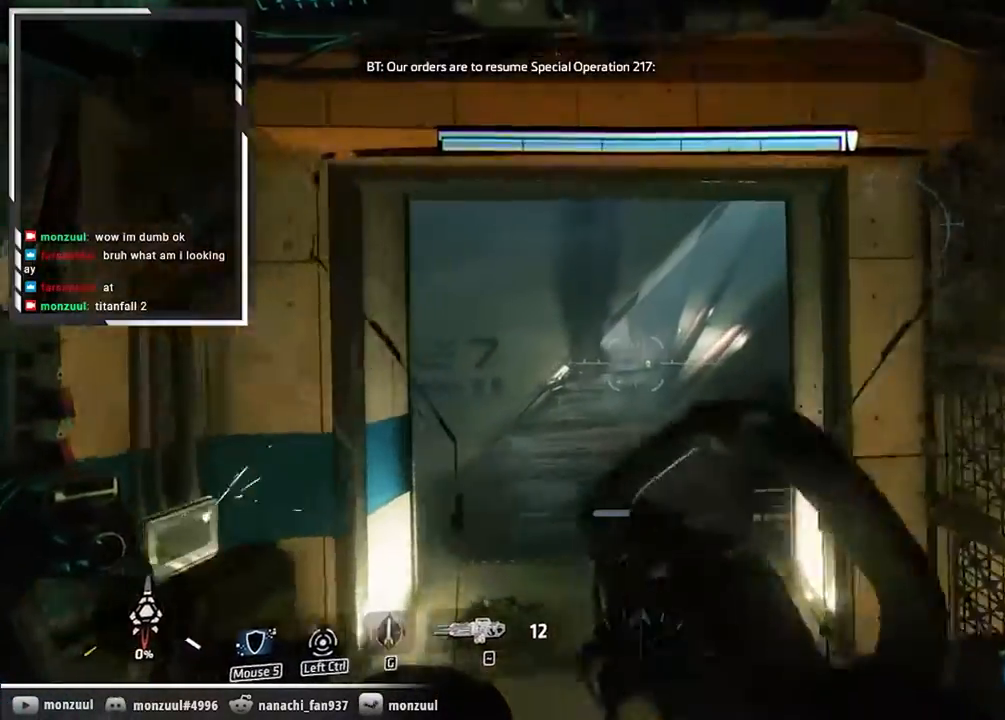
{"keys": ["w"], "mouse": [], "events": []}
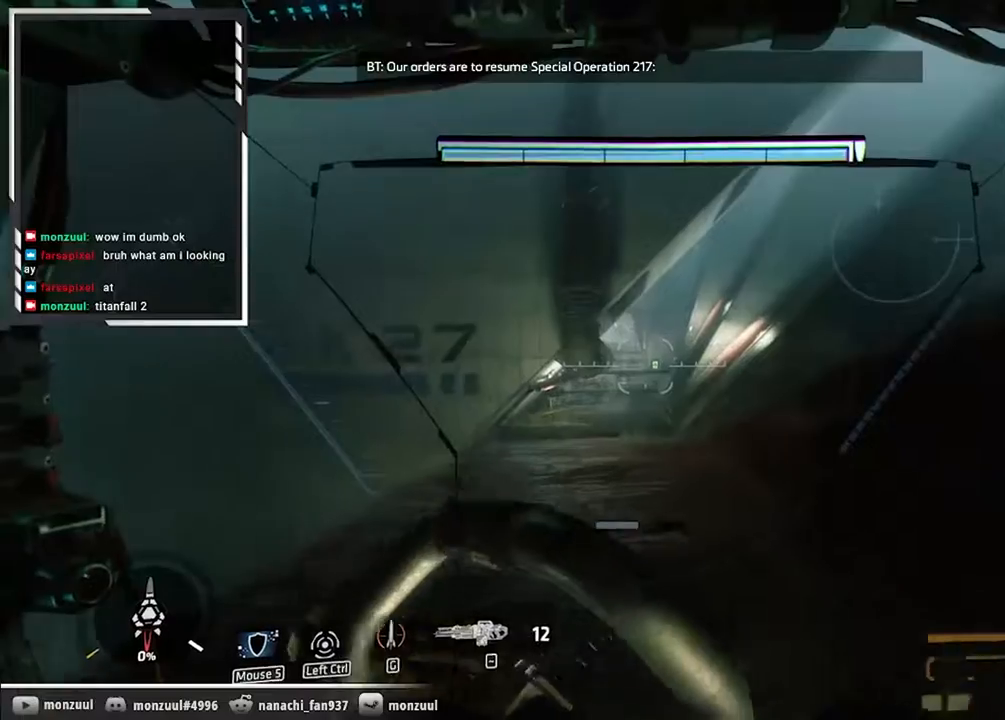
{"keys": ["w"], "mouse": [], "events": []}
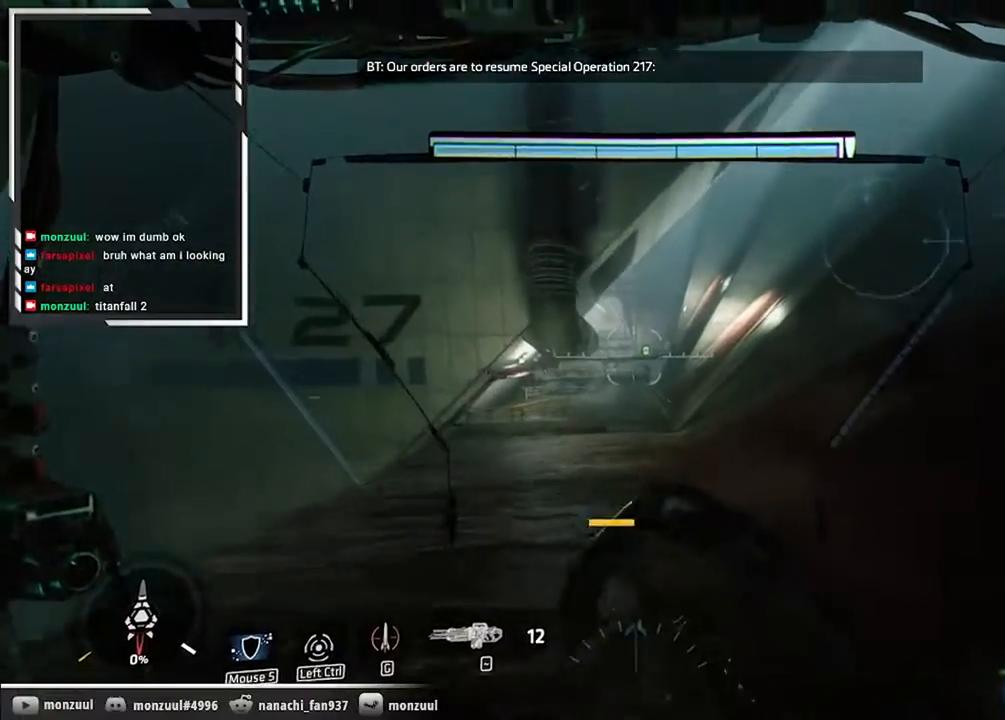
{"keys": ["a", "d", "w"], "mouse": [], "events": [[233, "a", "down"], [233, "d", "down"]]}
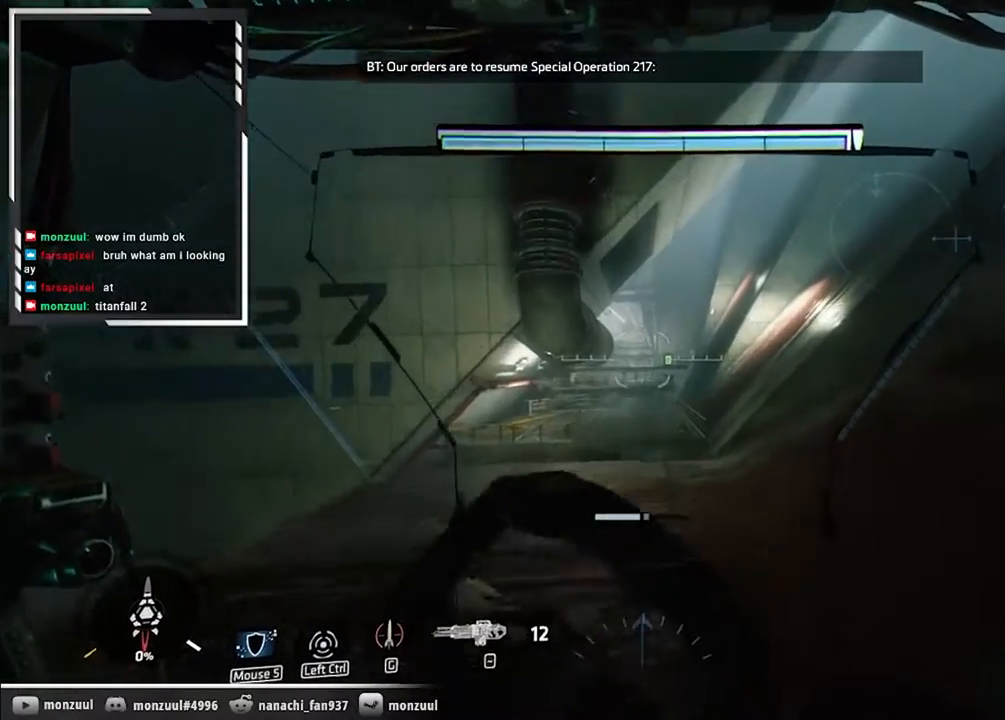
{"keys": ["a", "d", "shift", "space", "w"], "mouse": [], "events": [[117, "space", "down"], [150, "shift", "down"]]}
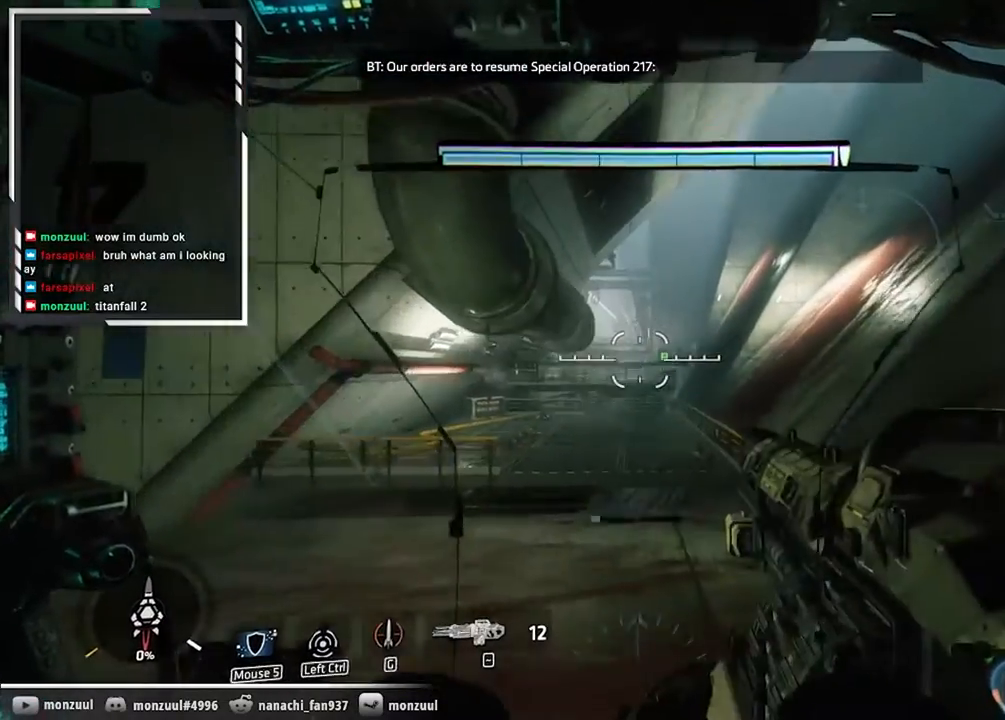
{"keys": ["w"], "mouse": [], "events": [[33, "shift", "up"], [83, "d", "up"], [83, "space", "up"], [133, "a", "up"]]}
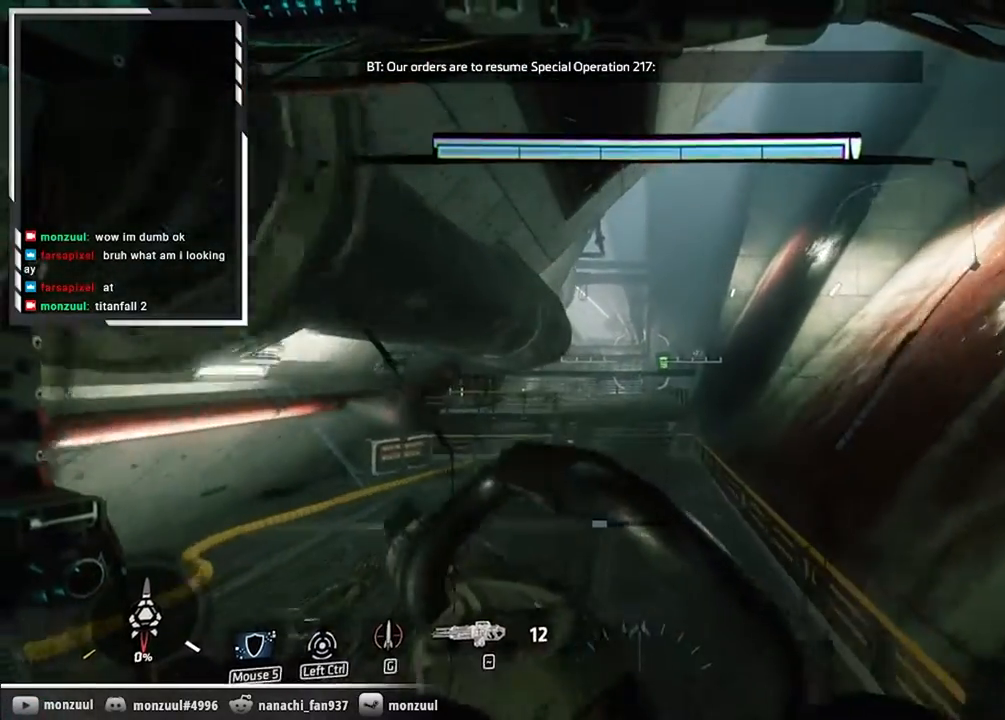
{"keys": ["w"], "mouse": [], "events": []}